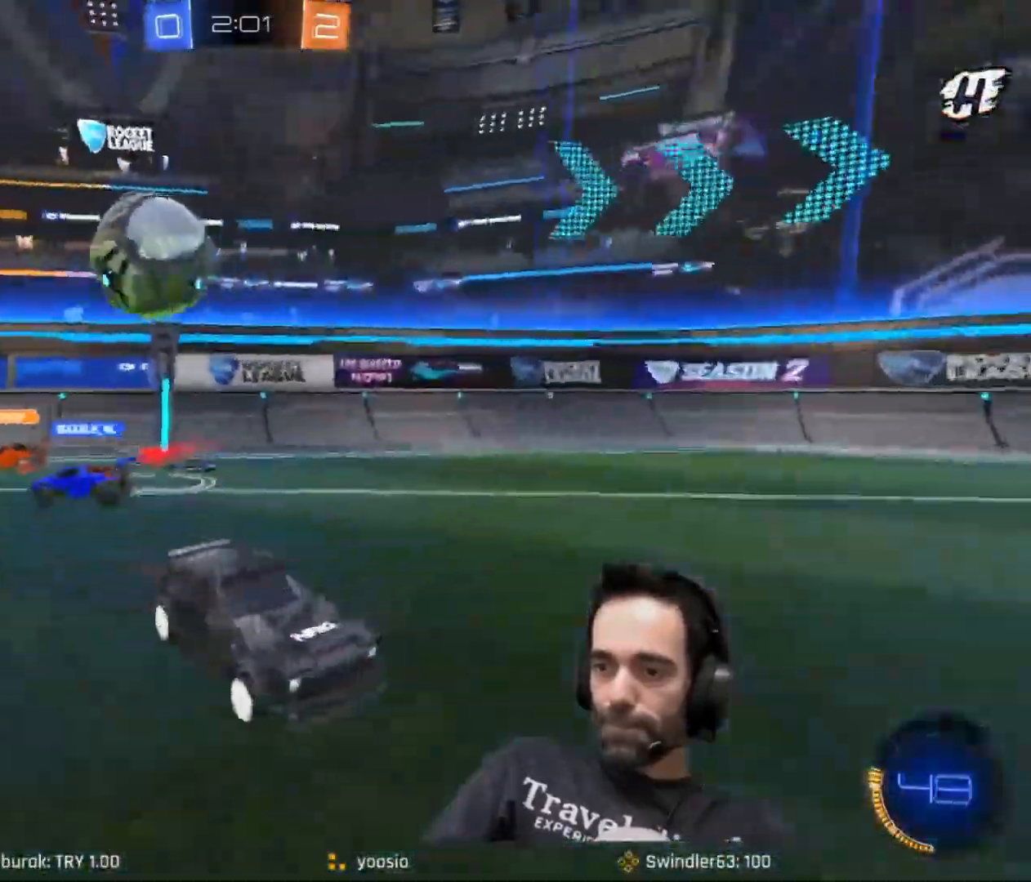
Gameplay with keyboard and mouse; each line is a JSON object with the keys and mouse buttons held at the frame after it. "events" lists presses ("down") and releases ("up") of "1", "2", "3", "4", "5", "a", "alt", "c", "caps_lock", "ctrl", "d", "e", "f", "g", "q", "r", "s", "shift", "space", "t", "tab", "v", "w", "x", "z" and "mouse_wheel" between this image and that frame as [ms after this image, input, new state], when the widget could be followed in between. "mouse_wheel" = the "wheel" button of the "mouse" list. No other keys are recorded. "wheel" means that the mouse wheel is clicked or scrolled. Not read: mouse_move.
{"keys": ["a", "w"], "mouse": [], "events": [[284, "a", "down"]]}
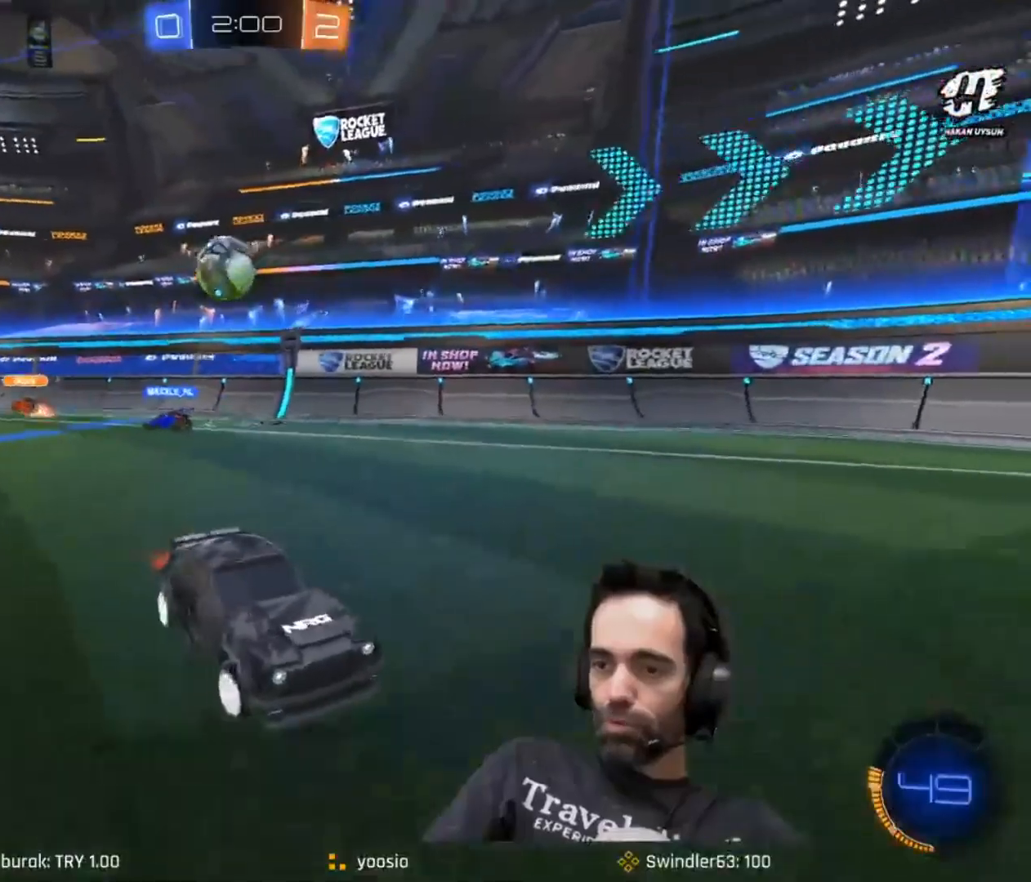
{"keys": ["a", "w"], "mouse": [], "events": [[83, "shift", "down"], [167, "shift", "up"]]}
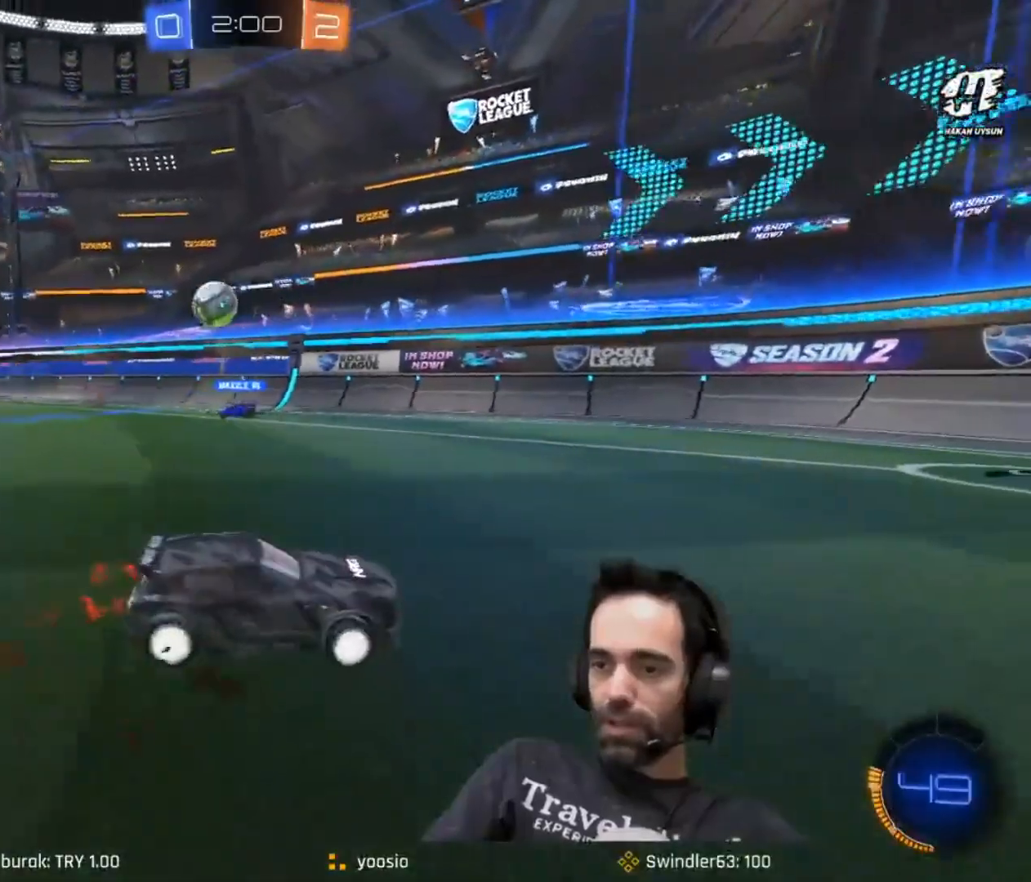
{"keys": ["a", "w"], "mouse": [], "events": []}
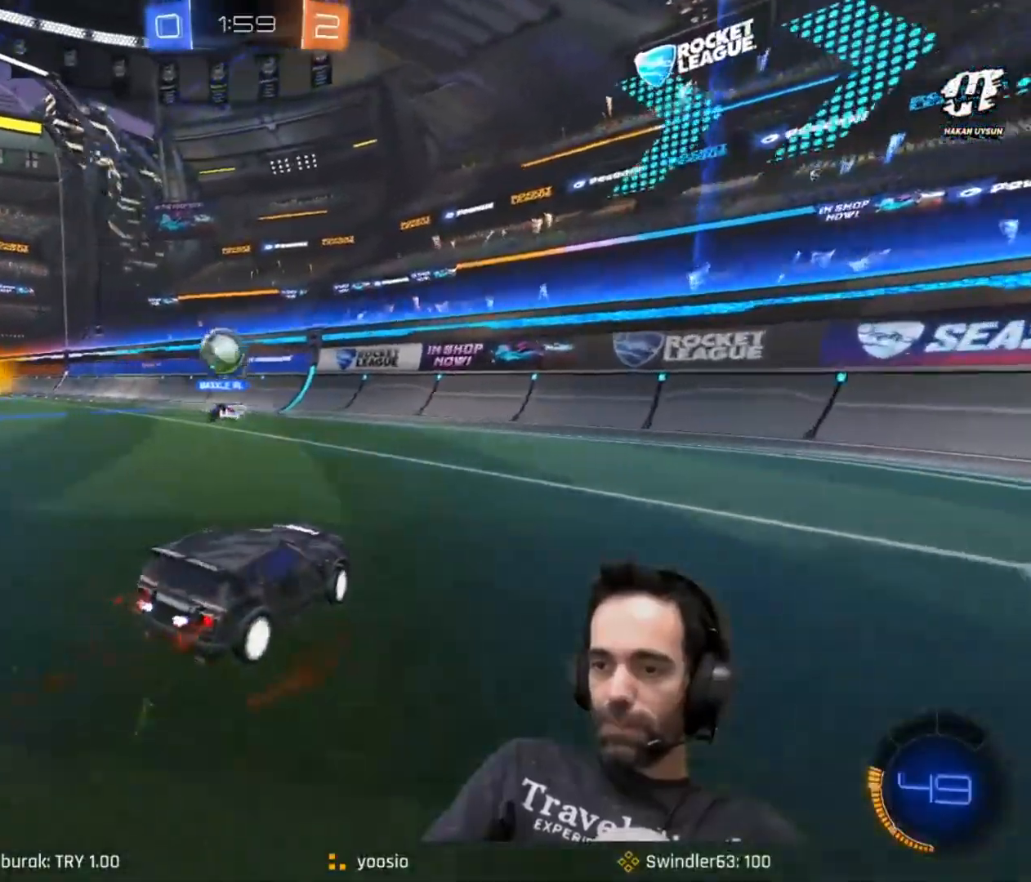
{"keys": ["a", "w"], "mouse": [], "events": [[134, "a", "up"], [434, "a", "down"]]}